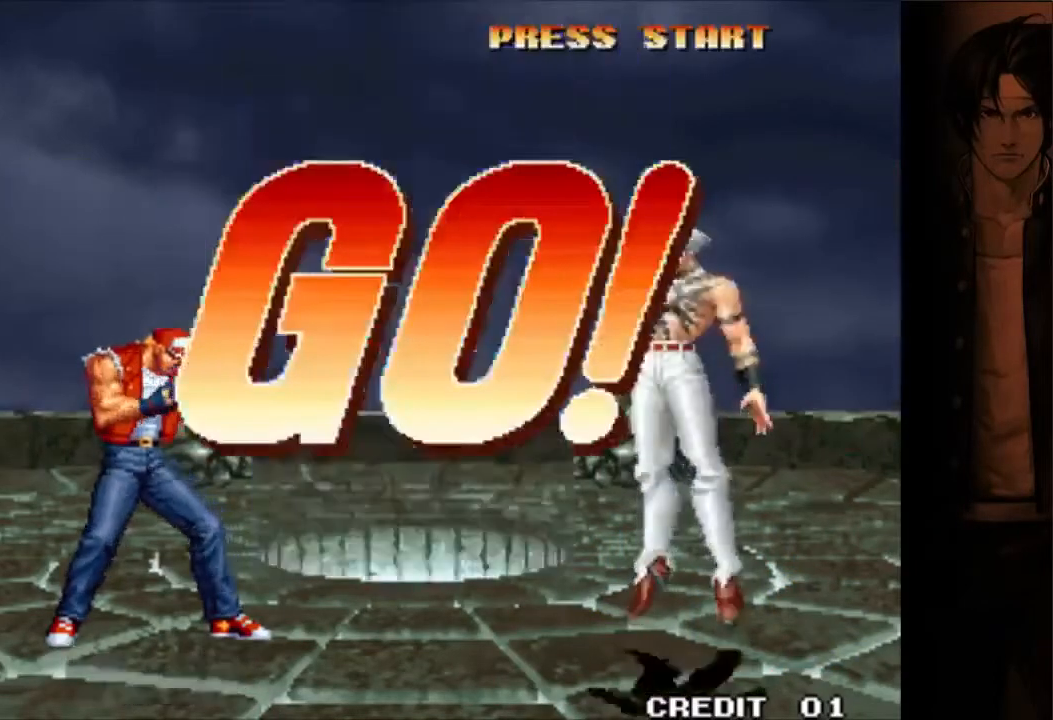
Gameplay with a controller (Xbox layout); each line is a JSON object with the inputs held at the frame after it. "events" lists button and stick changes between this image and that frame as [ms after this image, input, new state], when the widget could be followed in between. Not read: L1 L2 L3 R1 R2 R3 left_stick right_stick.
{"buttons": ["X", "DPAD_RIGHT"], "events": [[200, "DPAD_RIGHT", "down"], [234, "X", "down"], [334, "X", "up"], [367, "X", "down"]]}
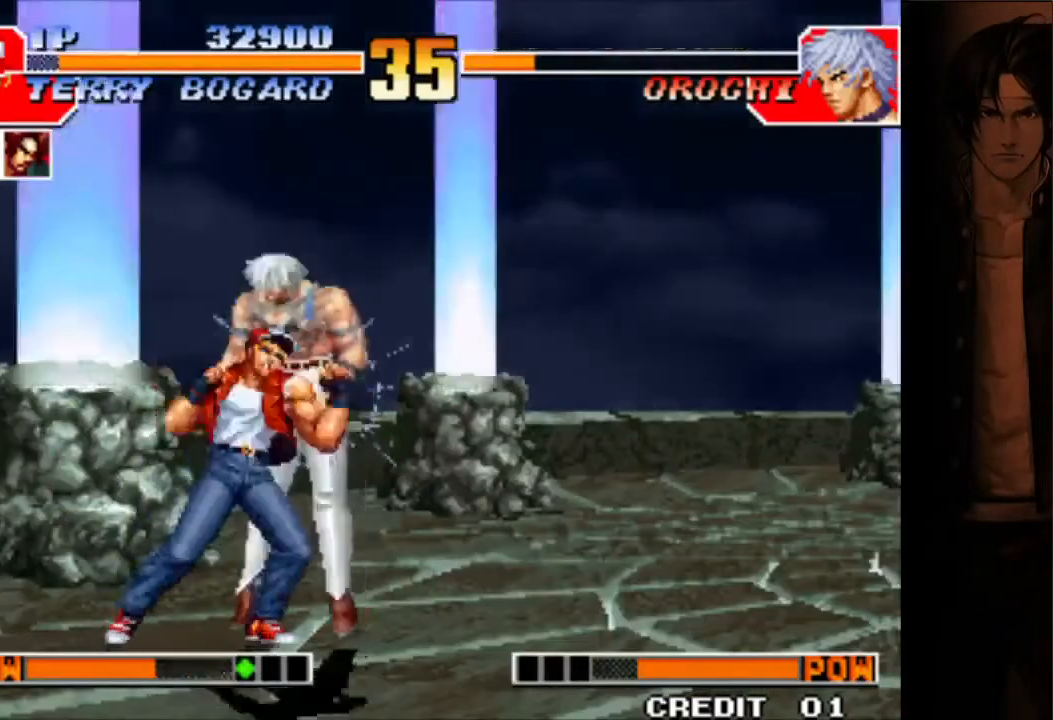
{"buttons": ["DPAD_RIGHT"], "events": [[100, "X", "up"]]}
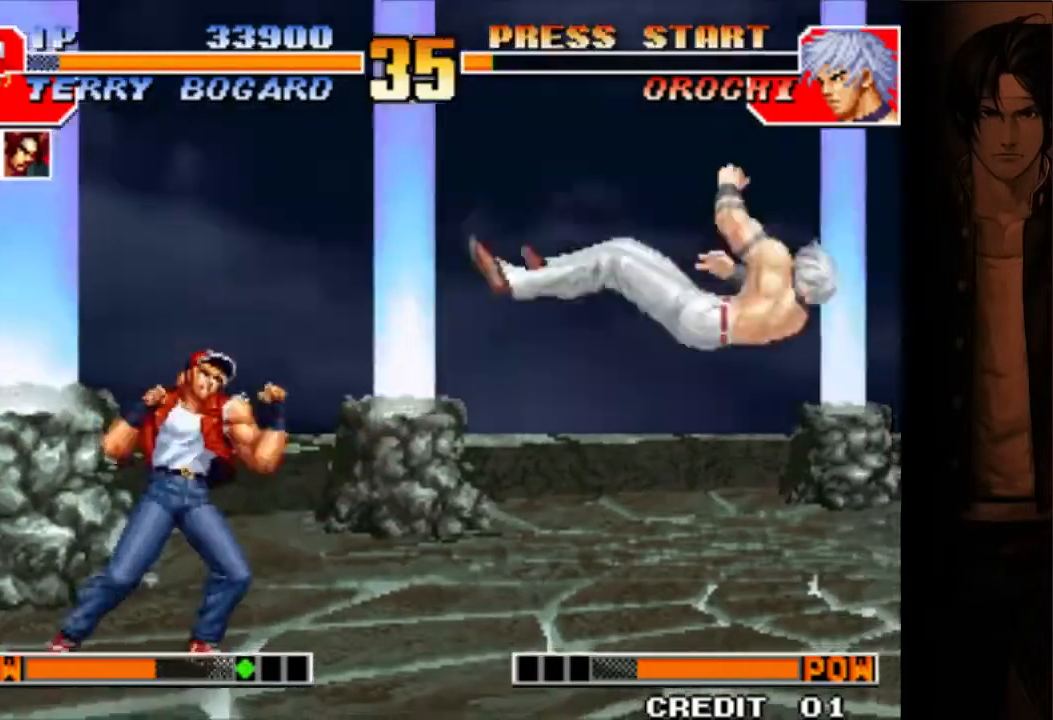
{"buttons": ["DPAD_DOWN", "DPAD_RIGHT"], "events": [[367, "DPAD_RIGHT", "up"], [467, "DPAD_DOWN", "down"], [501, "DPAD_RIGHT", "down"]]}
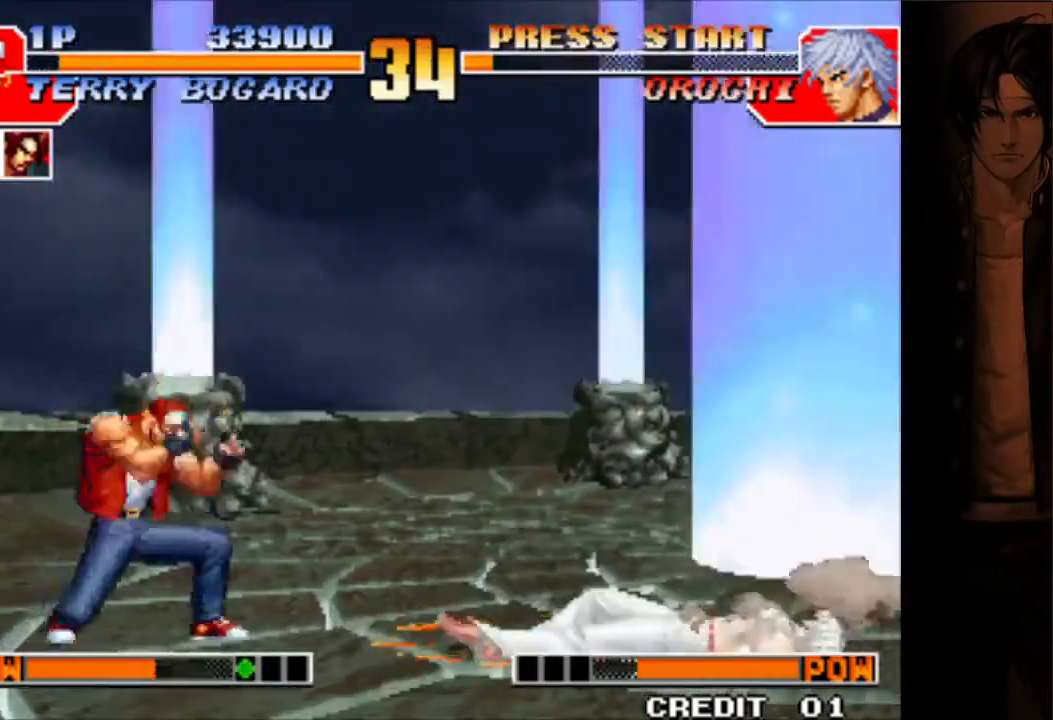
{"buttons": ["DPAD_RIGHT"], "events": [[33, "DPAD_DOWN", "up"], [33, "DPAD_UP", "down"], [66, "DPAD_UP", "up"], [150, "DPAD_RIGHT", "up"], [500, "DPAD_RIGHT", "down"]]}
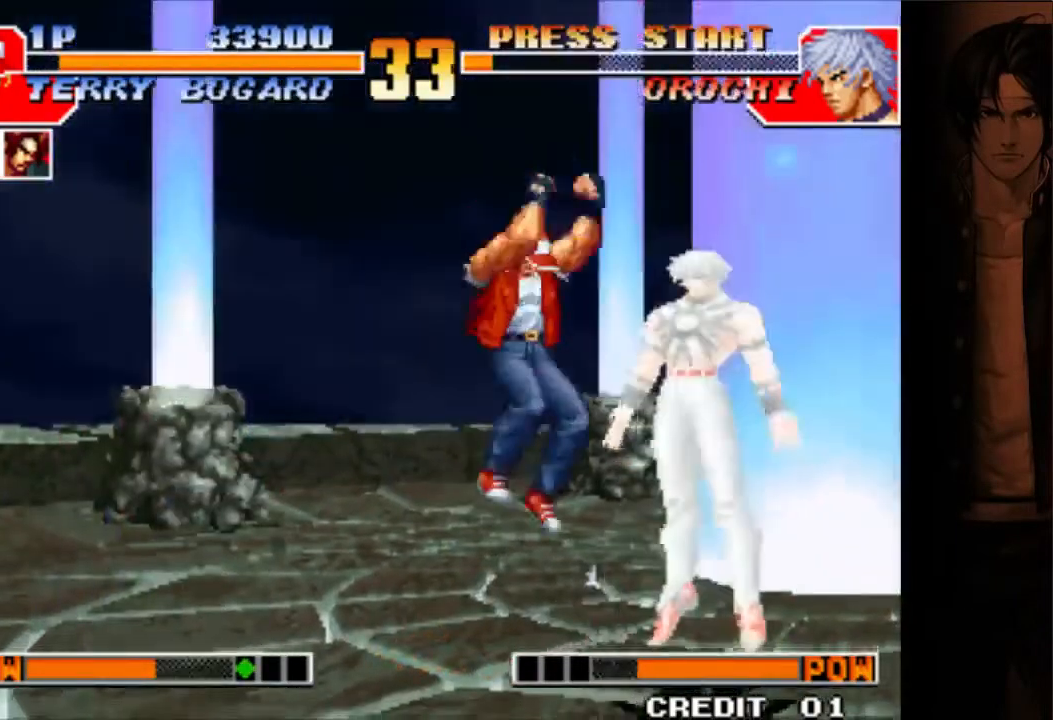
{"buttons": ["X", "DPAD_RIGHT"], "events": [[100, "X", "down"], [200, "X", "up"], [234, "X", "down"]]}
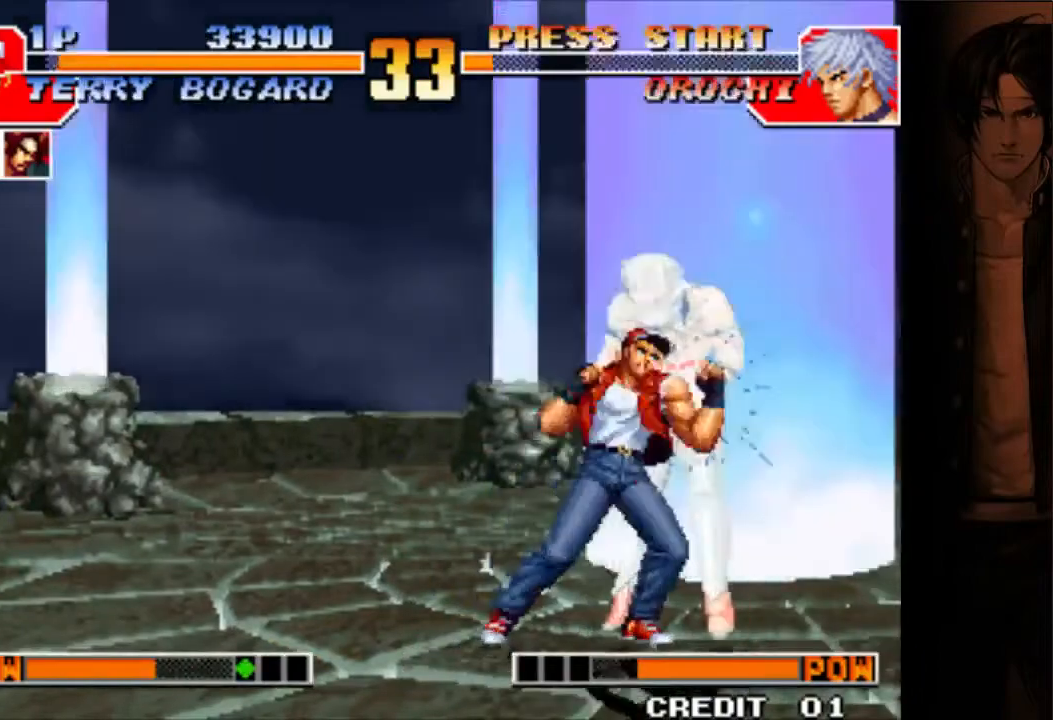
{"buttons": [], "events": [[66, "X", "up"], [133, "DPAD_RIGHT", "up"]]}